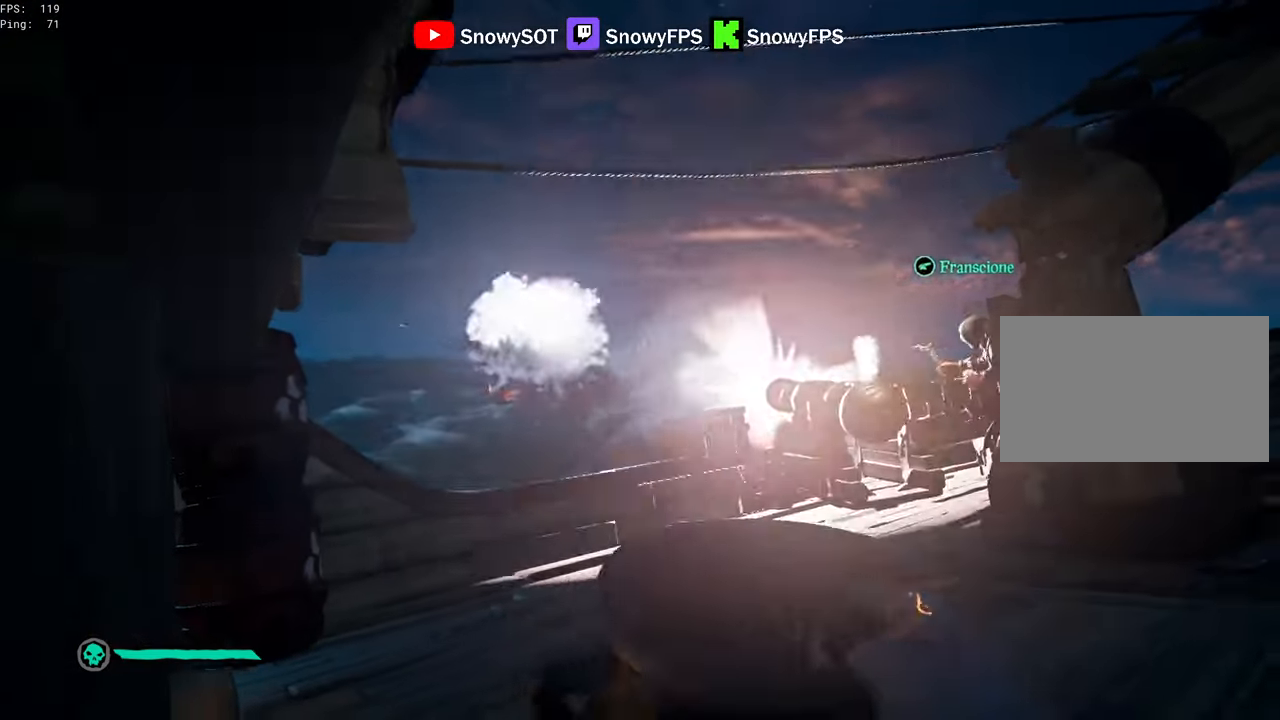
Gameplay with keyboard and mouse; each line is a JSON object with the keys and mouse buttons held at the frame after it. "events" lists presses ("down") and releases ("up") of "1", "2", "3", "4", "5", "a", "alt", "c", "caps_lock", "ctrl", "d", "e", "f", "g", "q", "r", "s", "shift", "space", "t", "tab", "v", "w", "x", "z", "mouse_left", "mouse_wheel" and "mouse_right" between this image and that frame as [ms after this image, input, new state], when the widget could be followed in between. "mouse_left", "mouse_wheel", "mouse_right" = the "left", "wheel", "right" buttons of the "mouse" list. No other keys are recorded. "wheel" means that the mouse wheel is clicked or scrolled. "mouse_move" is the direction in which the mouse moves at that frame (one of eight, or "still"), when it could be read.
{"keys": ["d"], "mouse": ["left"], "mouse_move": "still", "events": [[33, "mouse_left", "down"], [83, "d", "up"], [167, "mouse_left", "up"], [217, "mouse_left", "down"], [267, "s", "down"], [367, "d", "down"], [367, "mouse_left", "up"], [417, "mouse_left", "down"], [500, "s", "up"]]}
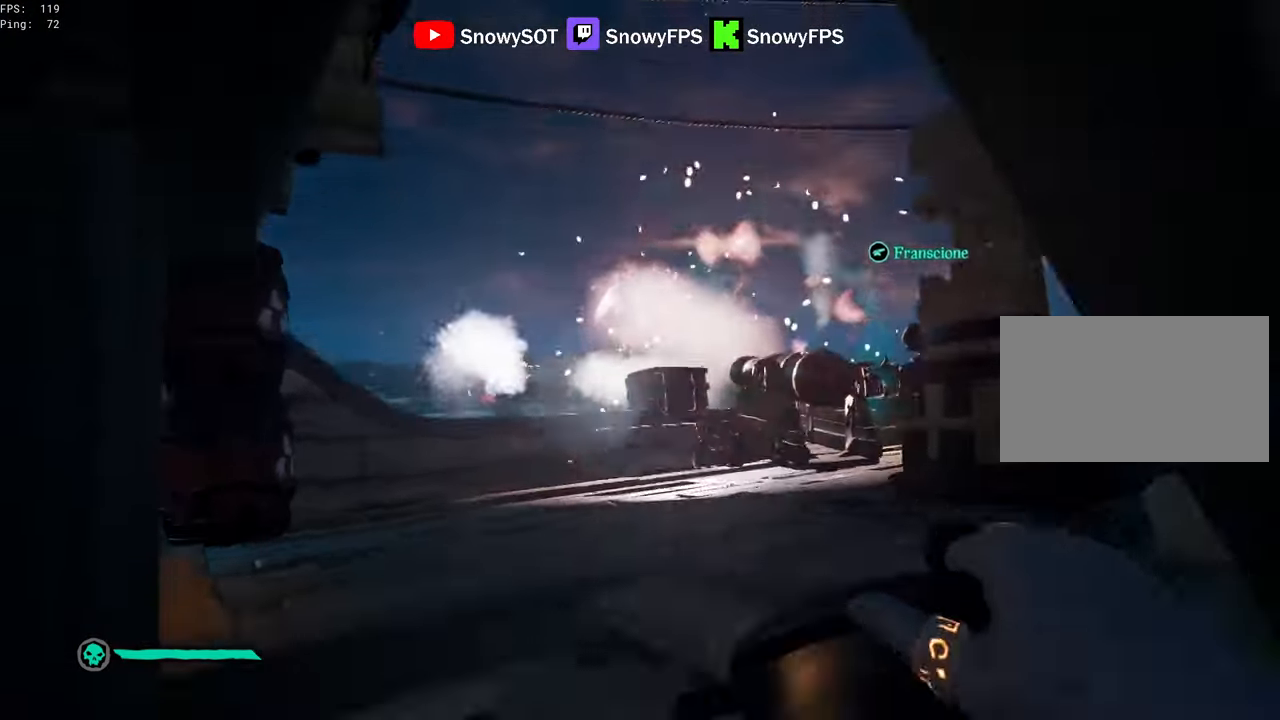
{"keys": ["a", "s"], "mouse": ["left"], "mouse_move": "still", "events": [[150, "w", "down"], [183, "mouse_left", "up"], [233, "d", "up"], [233, "mouse_left", "down"], [233, "w", "up"], [333, "a", "down"], [383, "mouse_left", "up"], [433, "mouse_left", "down"], [433, "s", "down"]]}
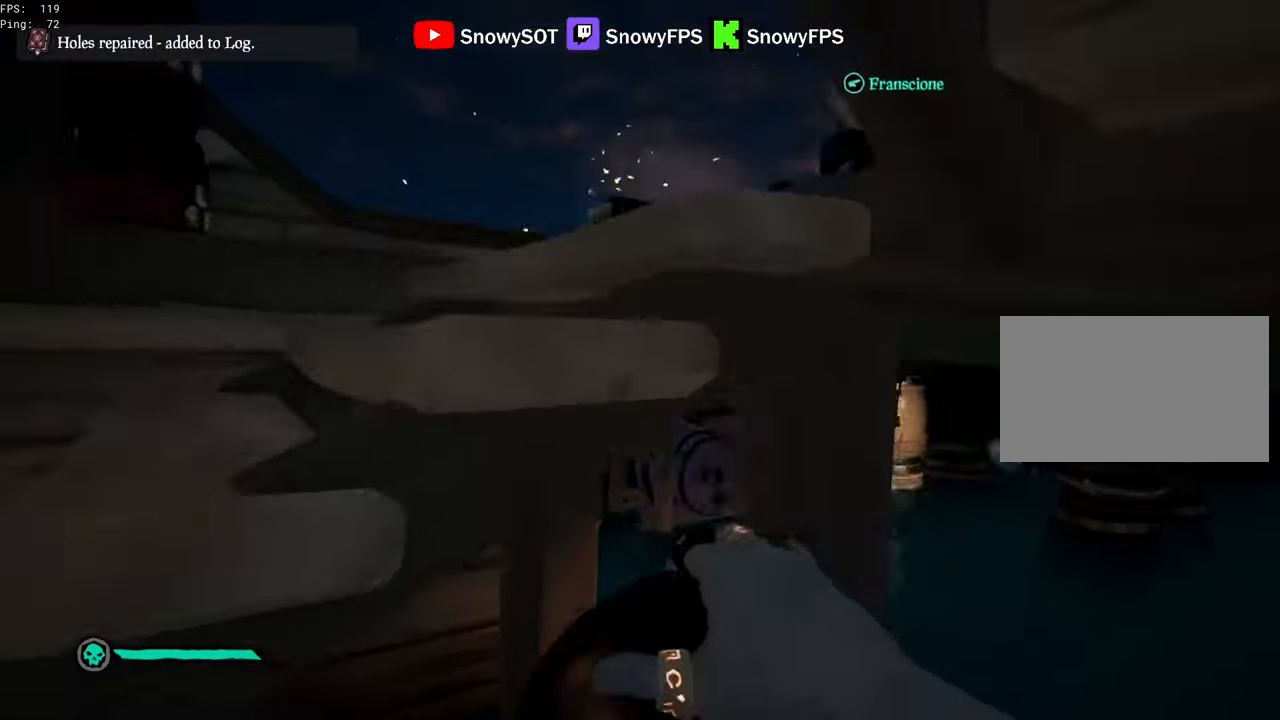
{"keys": ["w"], "mouse": ["left"], "mouse_move": "still", "events": [[17, "mouse_left", "up"], [67, "mouse_left", "down"], [67, "s", "up"], [200, "mouse_left", "up"], [250, "mouse_left", "down"], [300, "a", "up"], [400, "mouse_left", "up"], [400, "w", "down"], [450, "mouse_left", "down"]]}
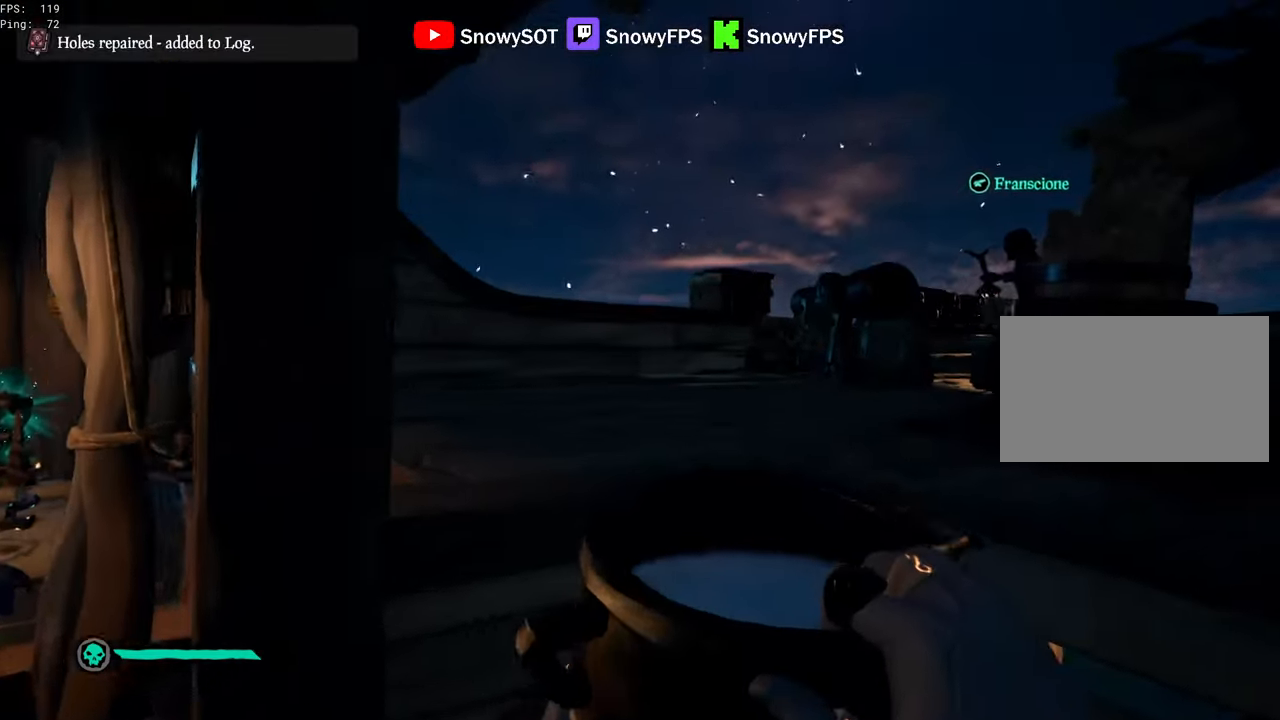
{"keys": ["space"], "mouse": [], "mouse_move": "down", "events": [[33, "mouse_left", "up"], [83, "mouse_left", "down"], [233, "mouse_left", "up"], [267, "mouse_left", "down"], [267, "w", "up"], [367, "mouse_left", "up"], [450, "space", "down"]]}
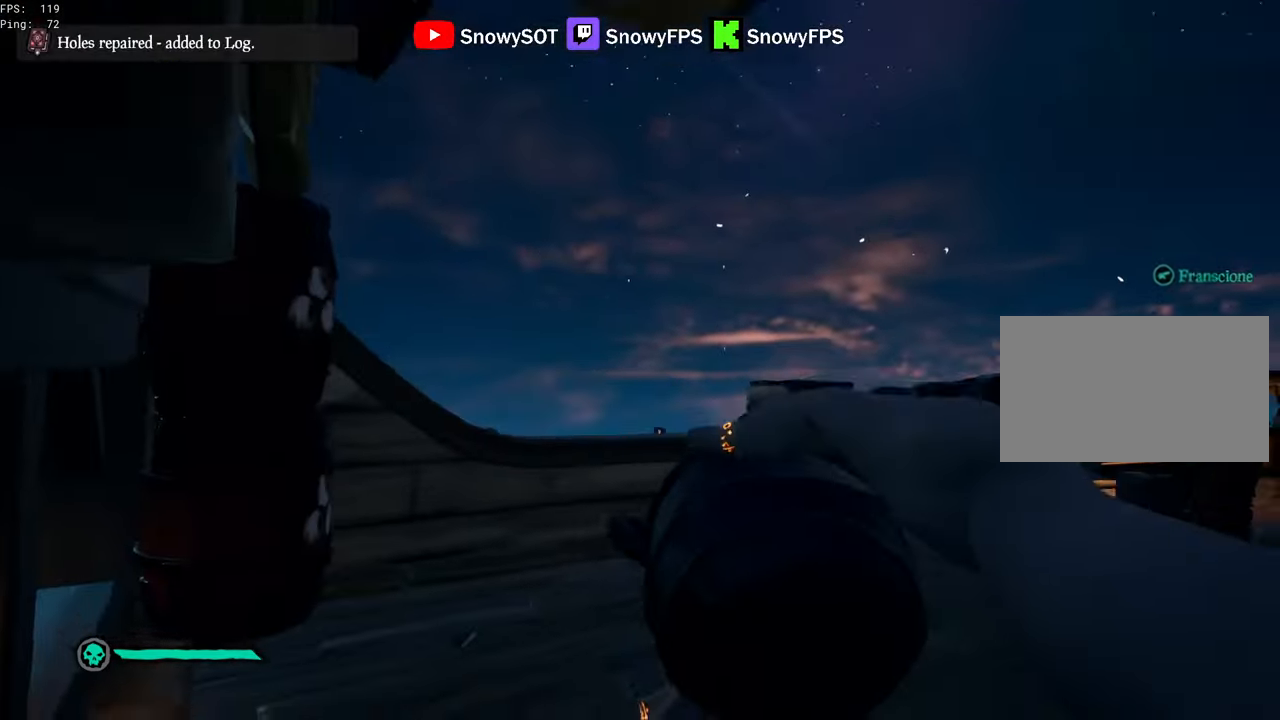
{"keys": ["s"], "mouse": [], "mouse_move": "still", "events": [[100, "mouse_left", "down"], [100, "space", "up"], [183, "mouse_left", "up"], [267, "s", "down"], [383, "1", "down"], [467, "1", "up"]]}
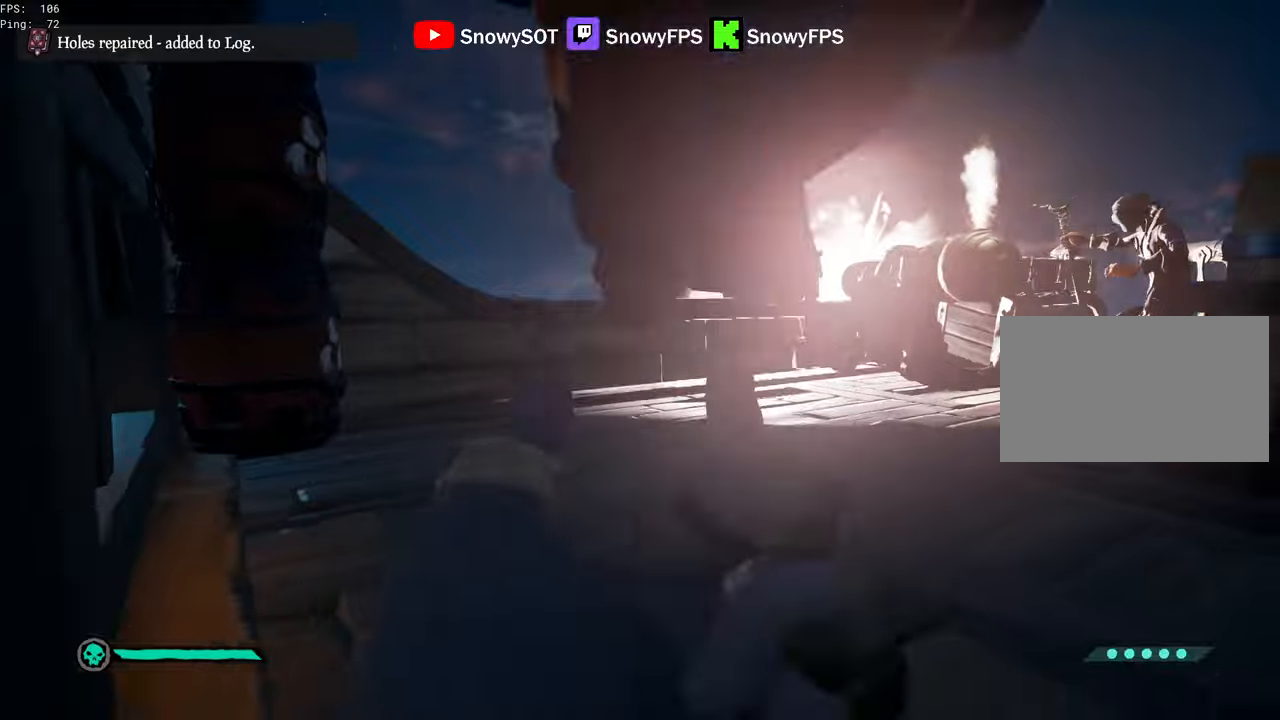
{"keys": [], "mouse": [], "mouse_move": "still", "events": [[200, "s", "up"]]}
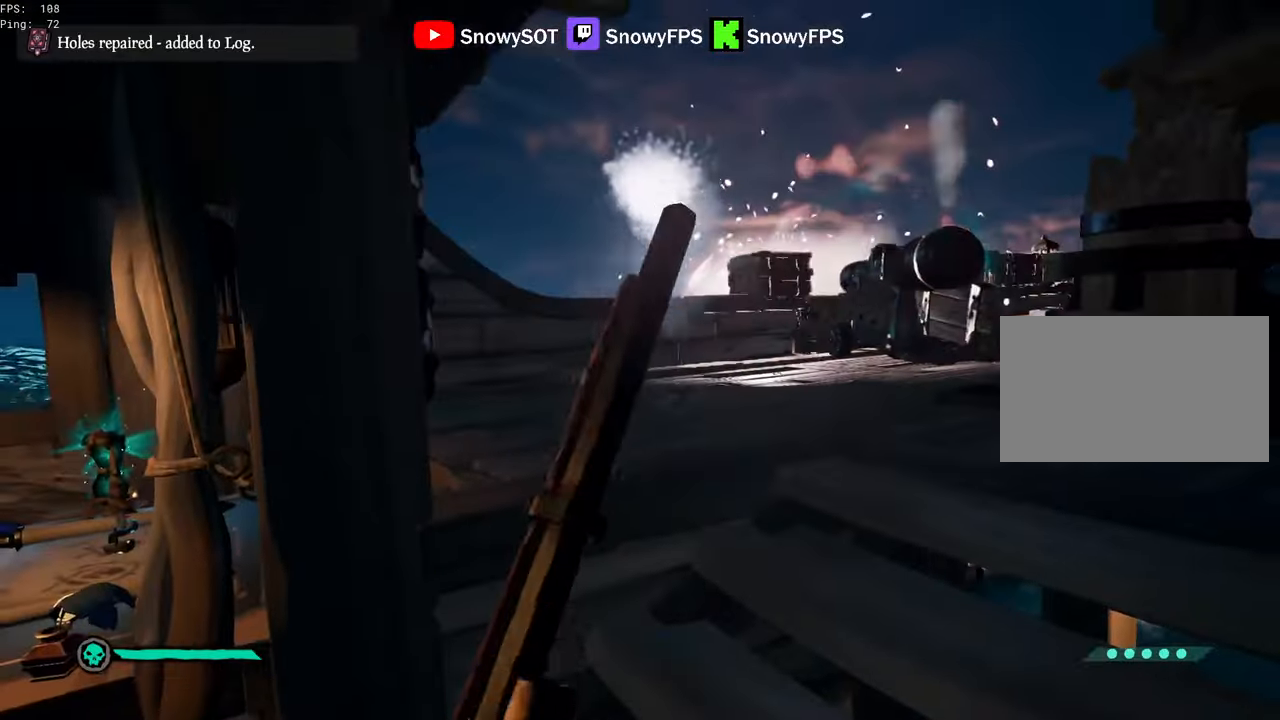
{"keys": [], "mouse": [], "mouse_move": "still", "events": [[317, "w", "down"], [500, "w", "up"]]}
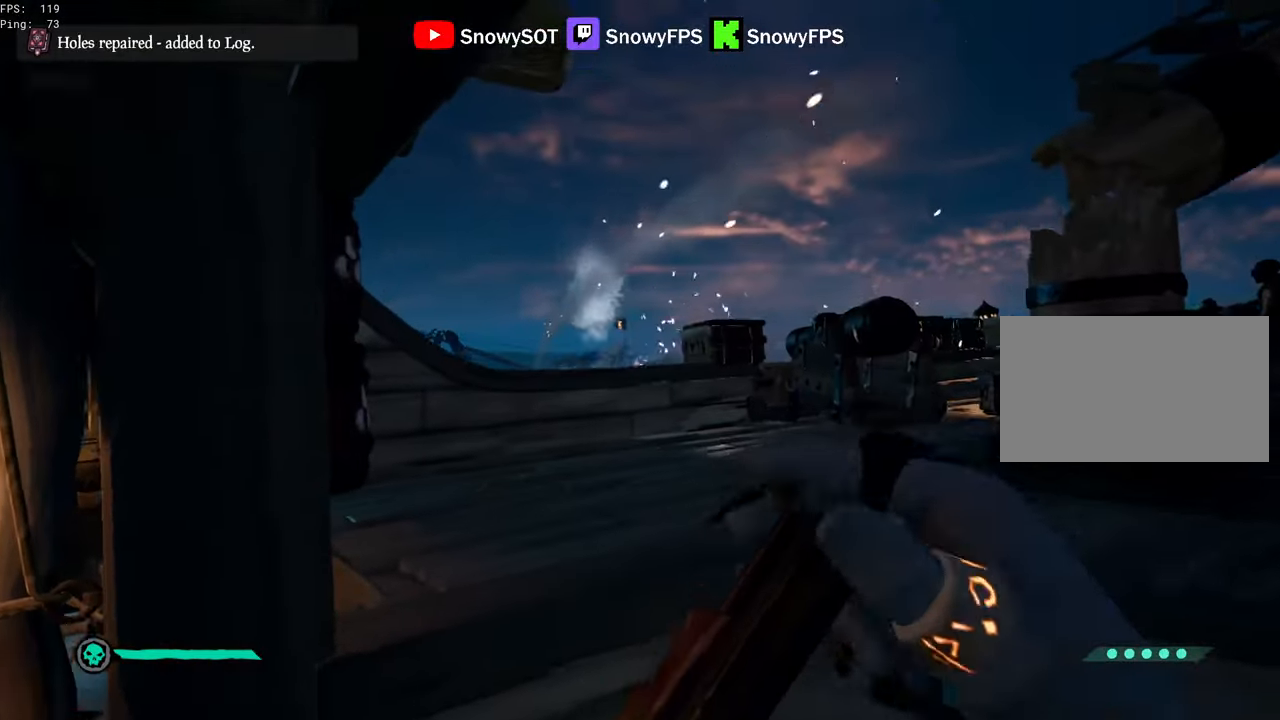
{"keys": [], "mouse": [], "mouse_move": "still", "events": []}
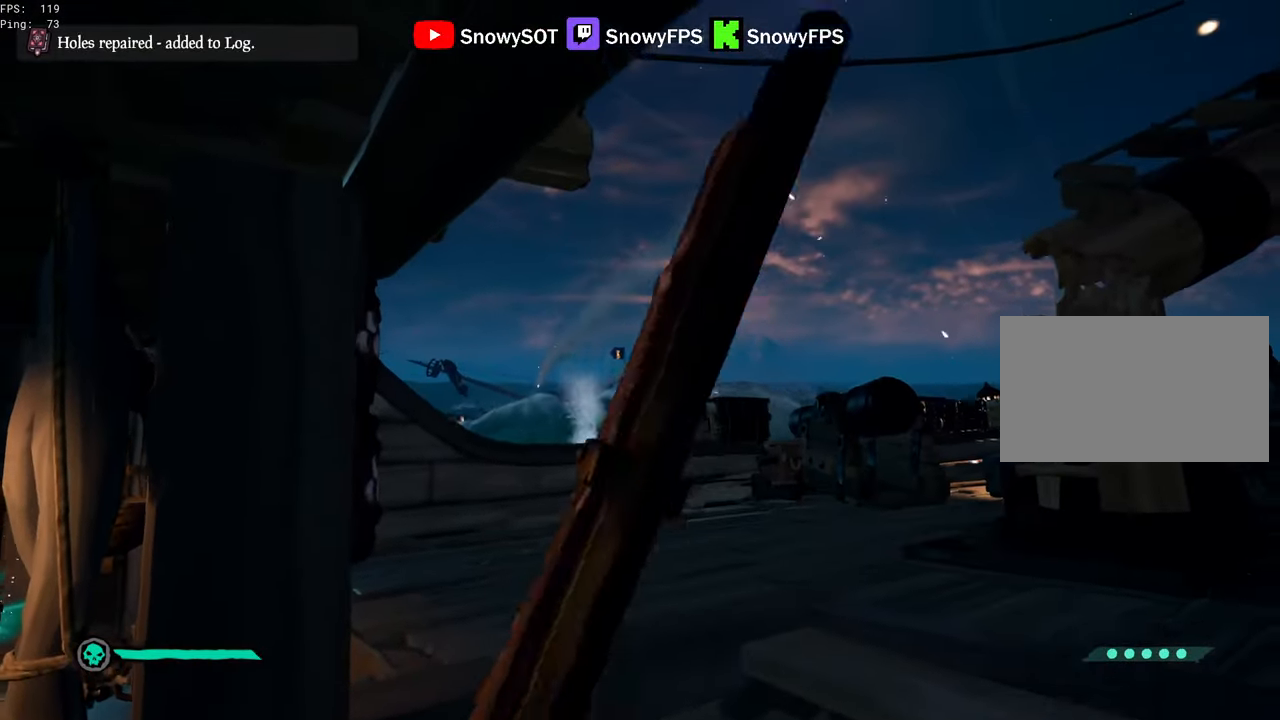
{"keys": [], "mouse": [], "mouse_move": "still", "events": []}
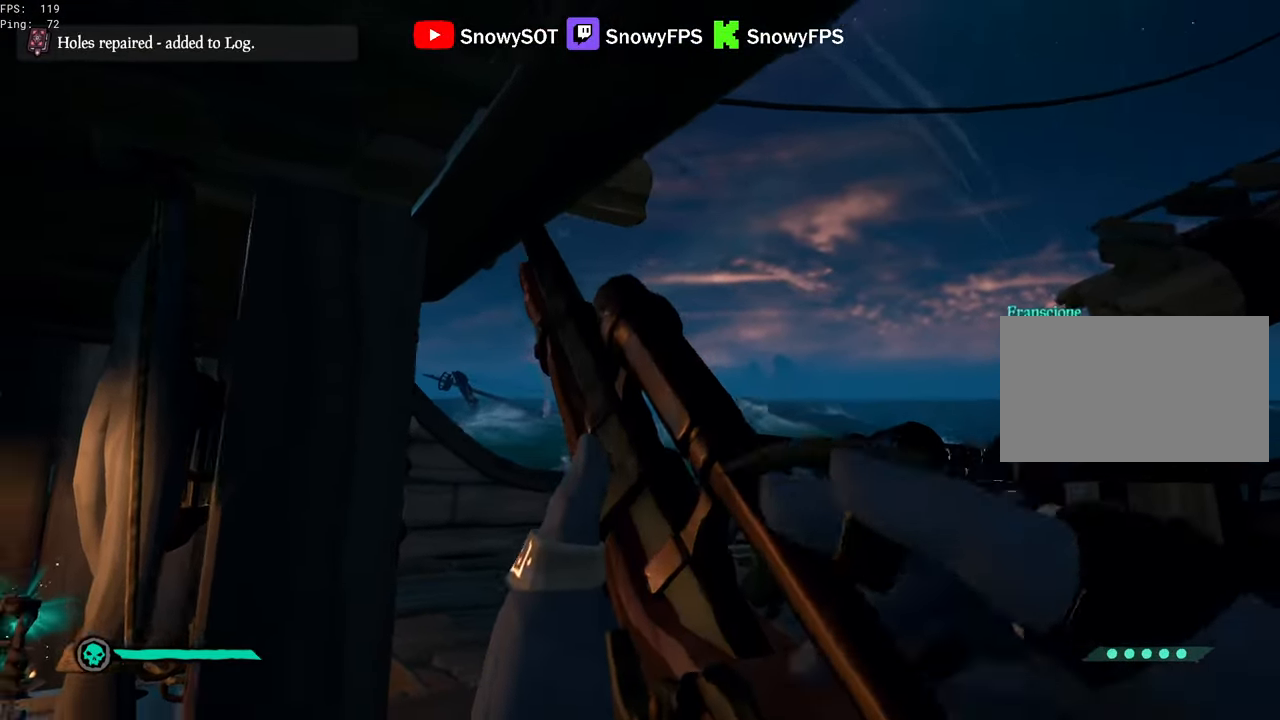
{"keys": ["d"], "mouse": ["right"], "mouse_move": "still", "events": [[34, "w", "down"], [134, "d", "down"], [184, "mouse_right", "down"], [267, "d", "up"], [417, "d", "down"], [450, "w", "up"]]}
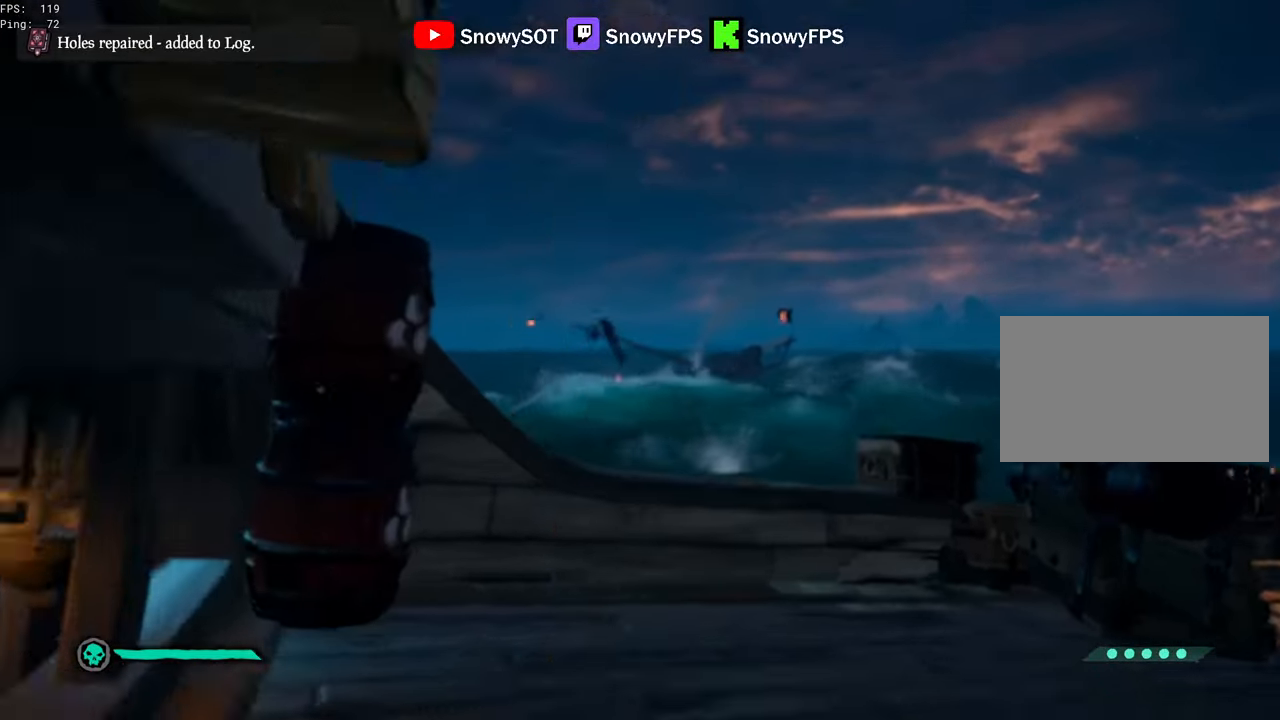
{"keys": [], "mouse": ["right"], "mouse_move": "down", "events": [[50, "d", "up"]]}
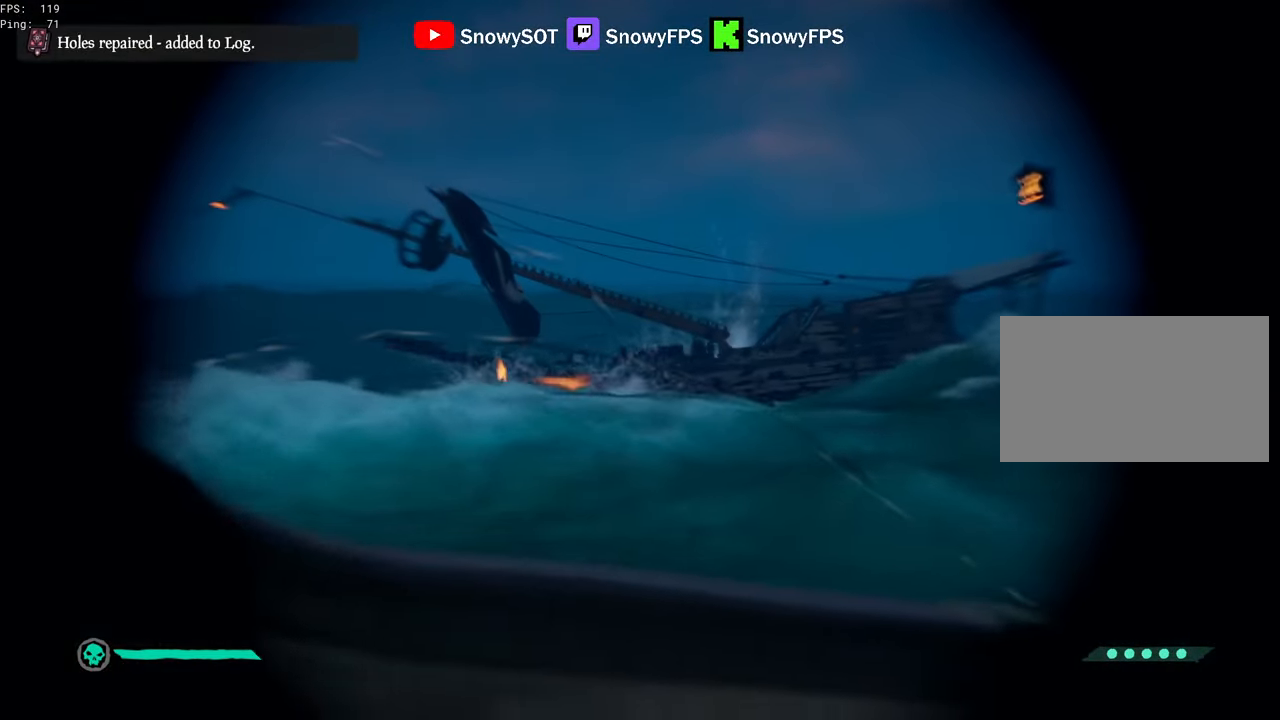
{"keys": [], "mouse": ["right"], "mouse_move": "up-right", "events": []}
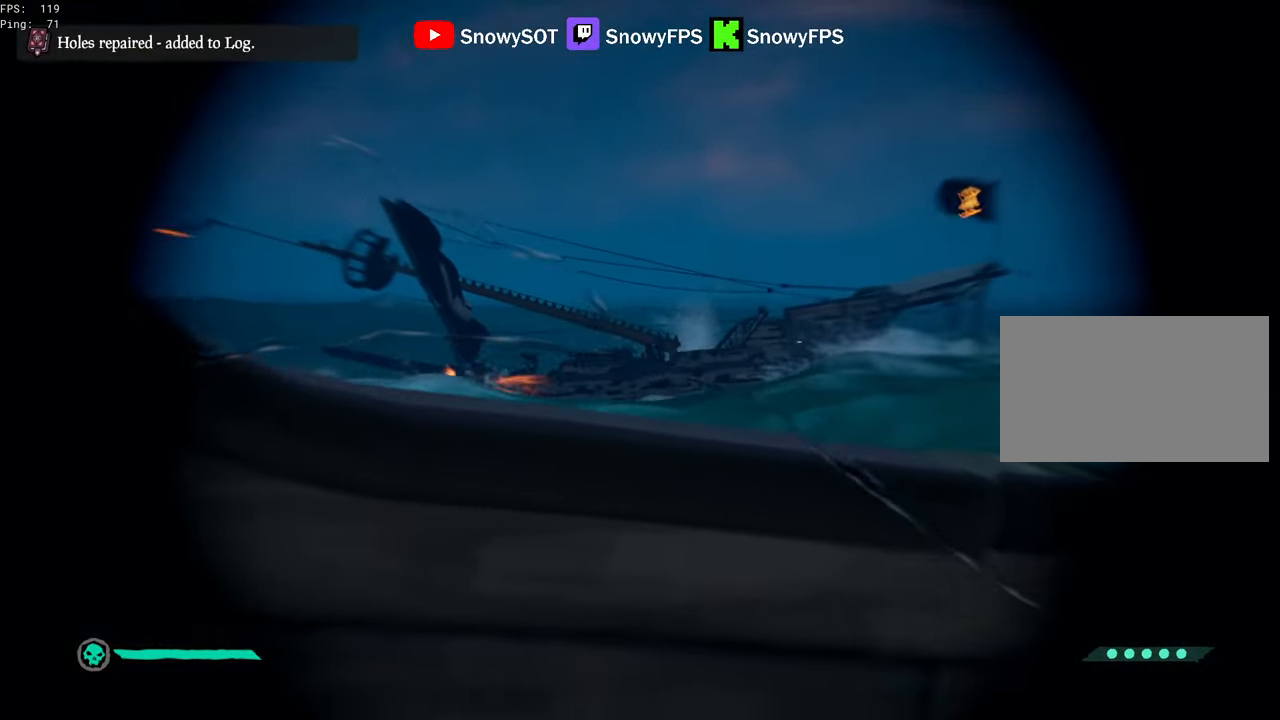
{"keys": ["a", "s"], "mouse": [], "mouse_move": "still", "events": [[34, "mouse_left", "down"], [84, "x", "down"], [167, "mouse_left", "up"], [167, "mouse_right", "up"], [167, "x", "up"], [217, "x", "down"], [317, "a", "down"], [317, "s", "down"], [317, "x", "up"]]}
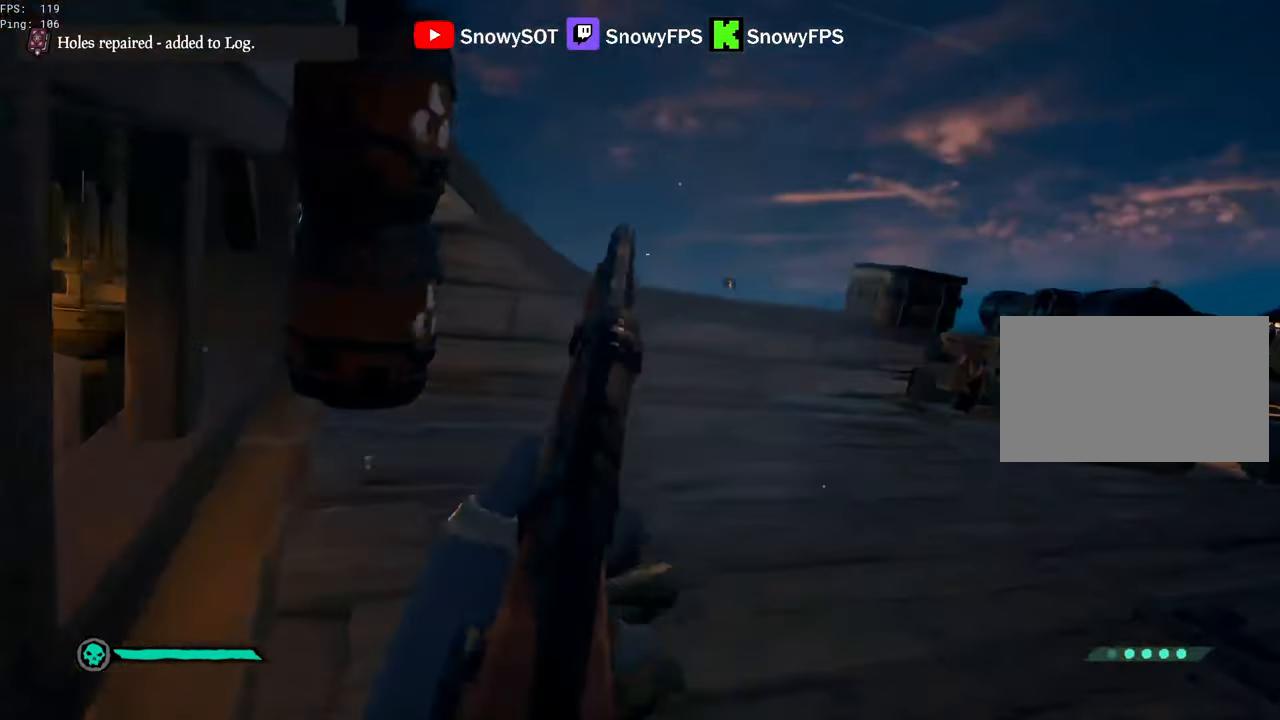
{"keys": ["d", "w"], "mouse": [], "mouse_move": "left", "events": [[50, "a", "up"], [284, "d", "down"], [334, "mouse_left", "down"], [334, "s", "up"], [467, "mouse_left", "up"], [467, "w", "down"]]}
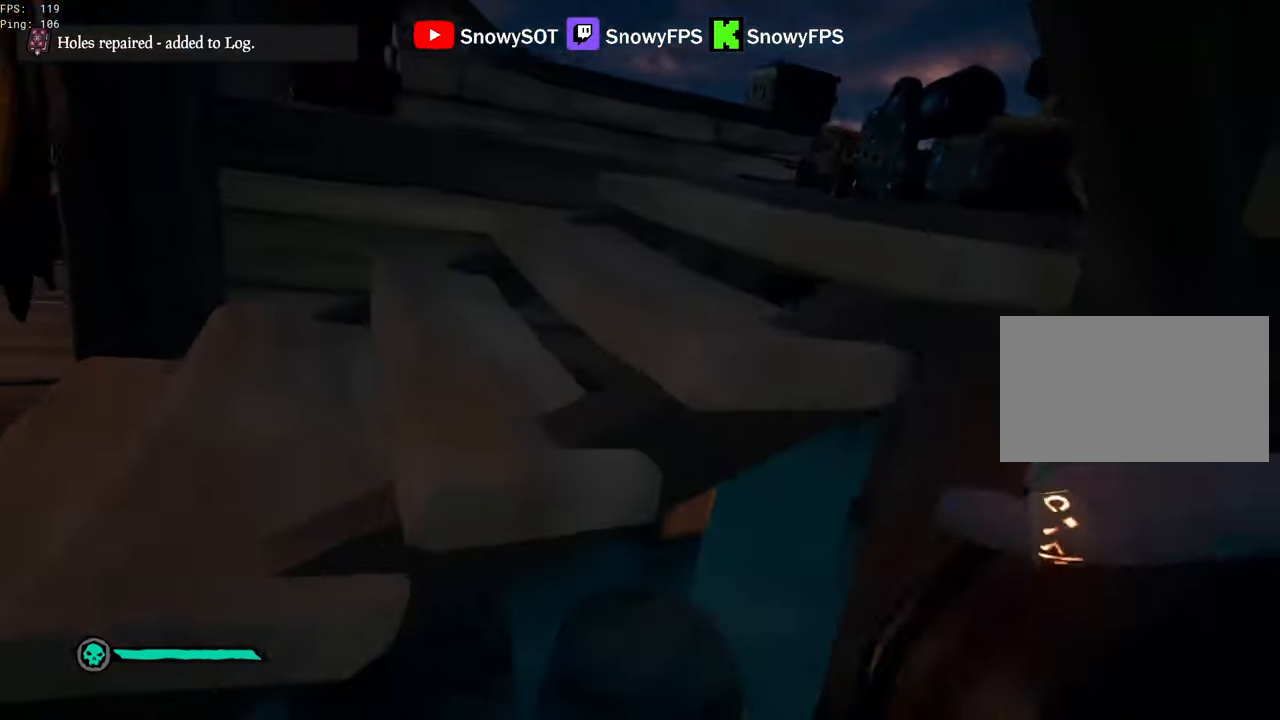
{"keys": ["w"], "mouse": [], "mouse_move": "right", "events": [[17, "d", "up"], [17, "mouse_left", "down"], [67, "a", "down"], [67, "w", "up"], [117, "mouse_left", "up"], [167, "mouse_left", "down"], [250, "w", "down"], [300, "a", "up"], [400, "1", "down"], [450, "mouse_left", "up"], [484, "1", "up"]]}
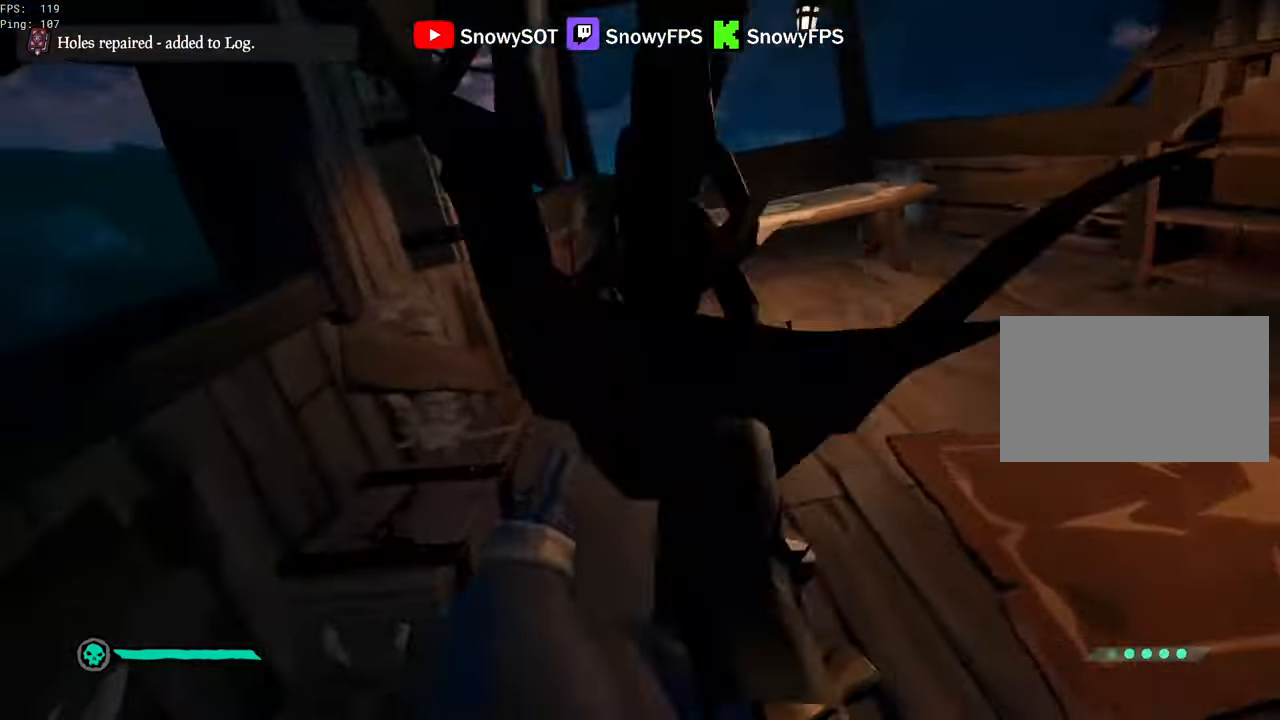
{"keys": ["d", "w"], "mouse": [], "mouse_move": "up-right", "events": [[133, "w", "up"], [183, "f", "down"], [216, "f", "up"], [316, "w", "down"], [500, "d", "down"]]}
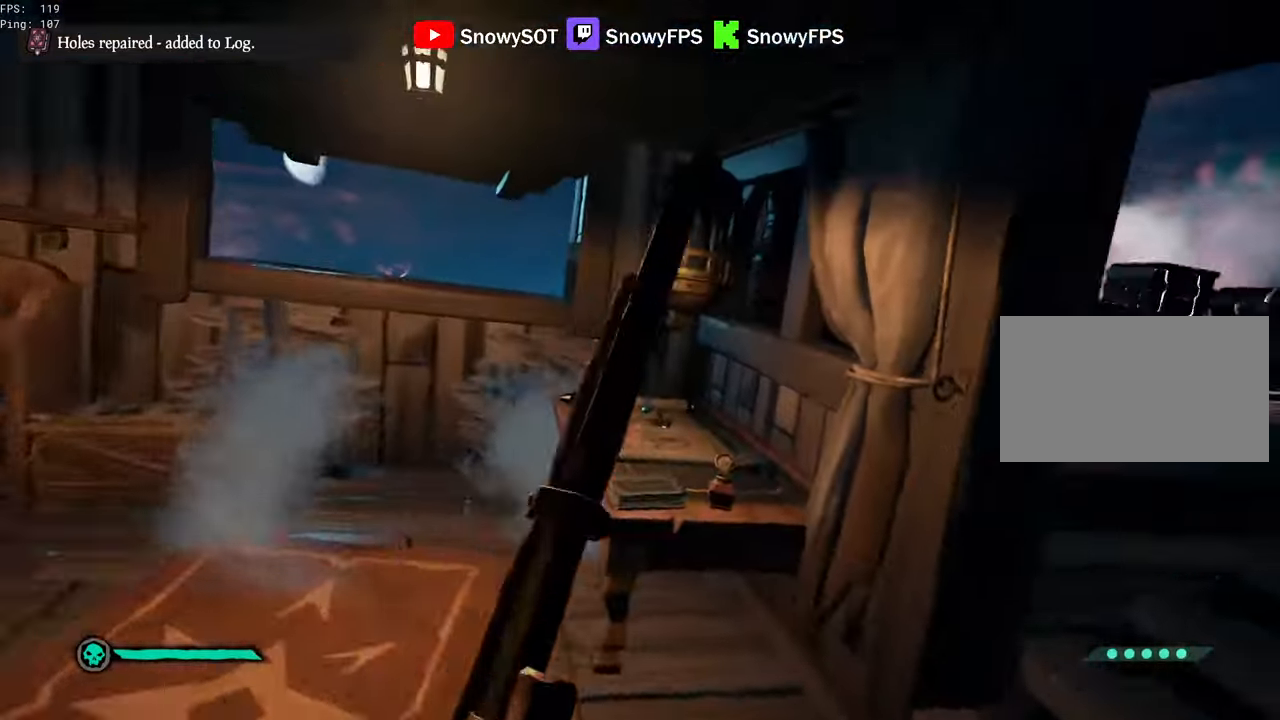
{"keys": ["a"], "mouse": [], "mouse_move": "still", "events": [[150, "d", "up"], [150, "w", "up"], [200, "d", "down"], [383, "d", "up"], [416, "a", "down"]]}
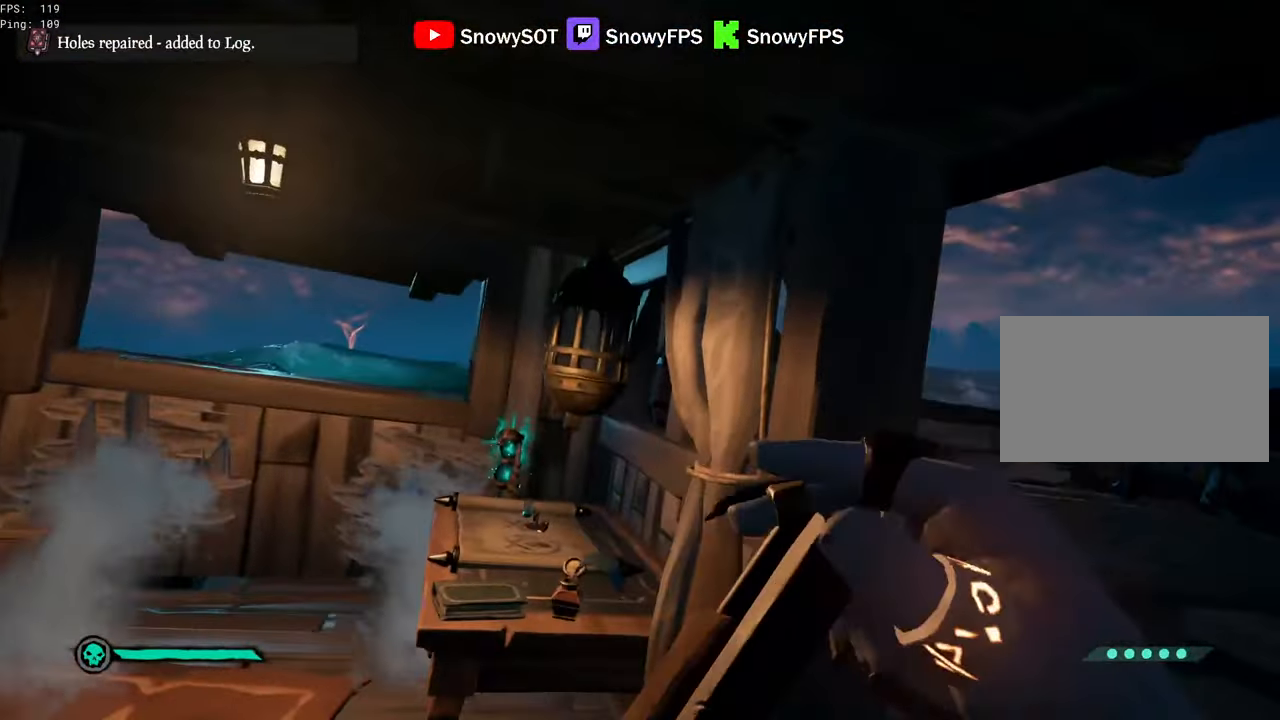
{"keys": ["a", "w"], "mouse": ["right"], "mouse_move": "still", "events": [[116, "w", "down"], [483, "mouse_right", "down"]]}
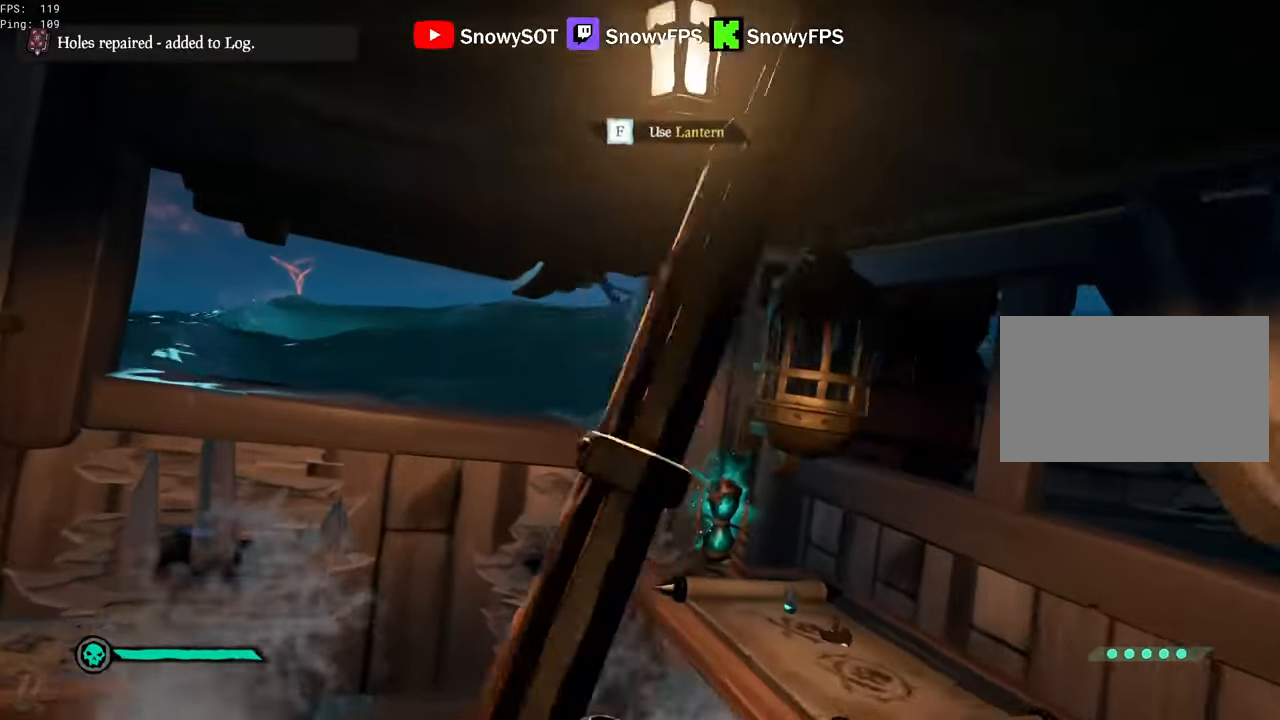
{"keys": ["w"], "mouse": ["right"], "mouse_move": "still", "events": [[183, "w", "up"], [233, "a", "up"], [316, "w", "down"]]}
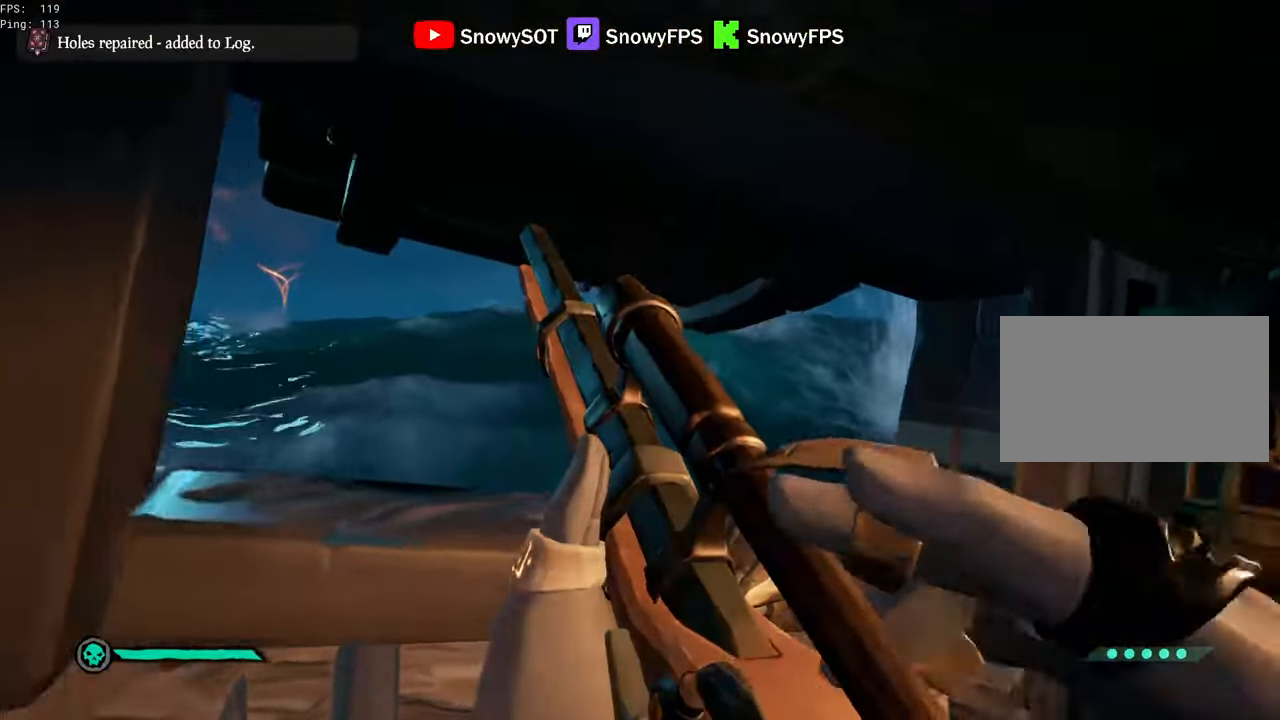
{"keys": [], "mouse": ["right"], "mouse_move": "still", "events": [[150, "w", "up"], [333, "w", "down"], [433, "w", "up"]]}
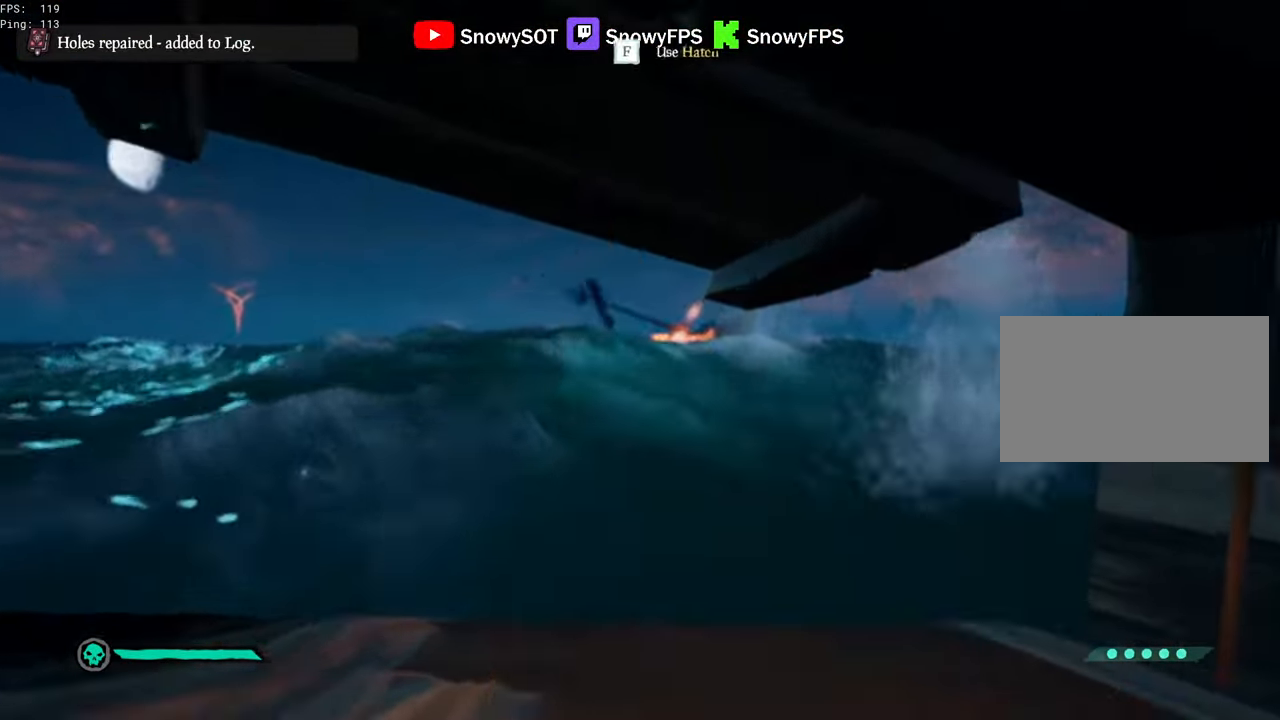
{"keys": [], "mouse": ["right"], "mouse_move": "left", "events": []}
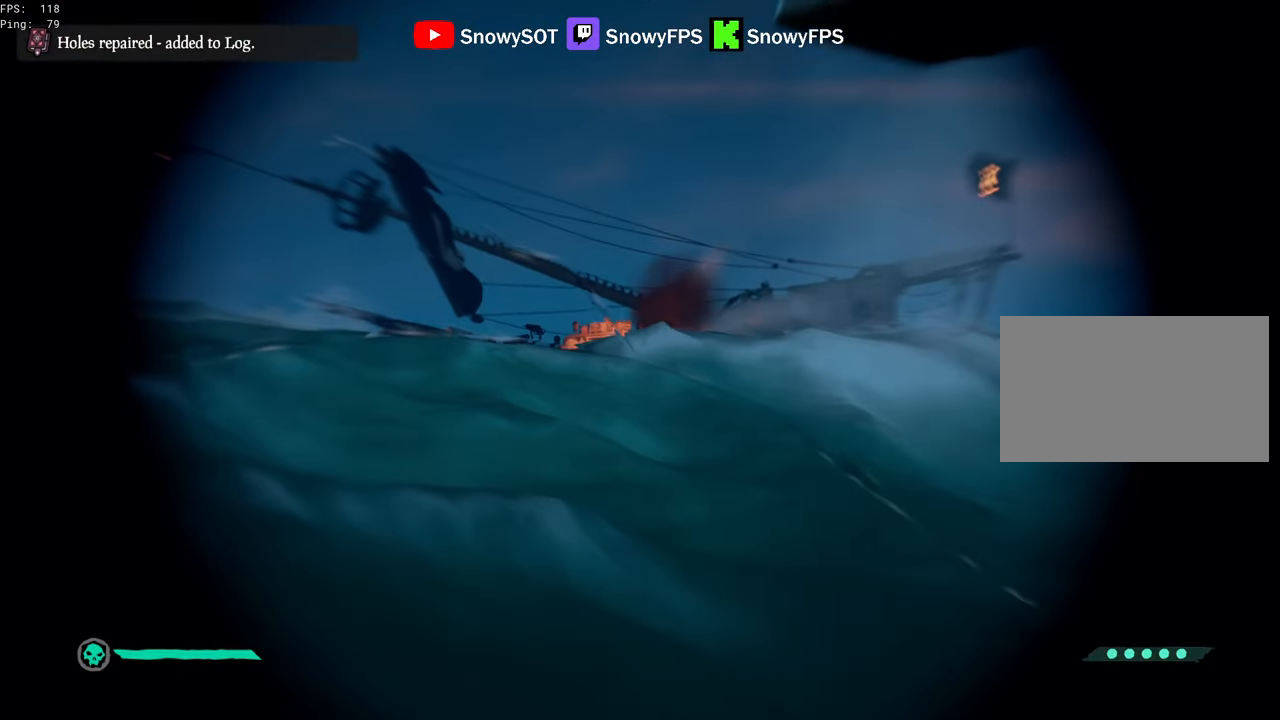
{"keys": [], "mouse": ["right"], "mouse_move": "still", "events": []}
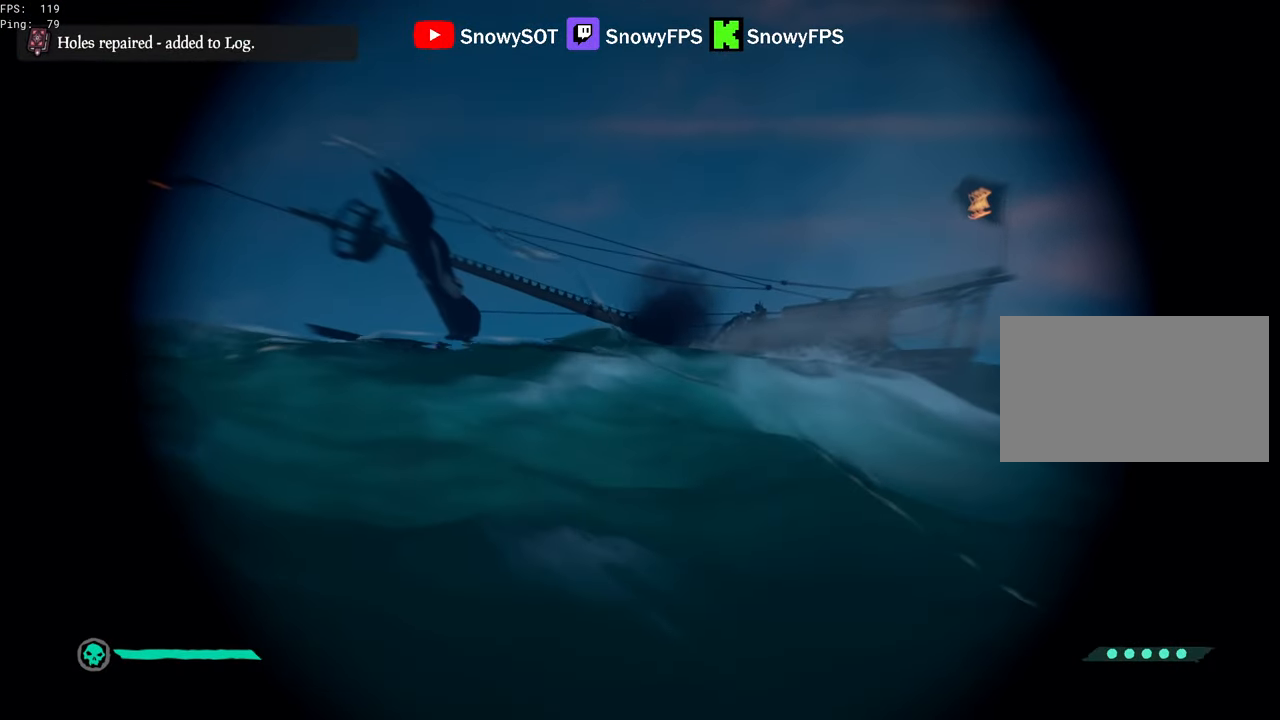
{"keys": [], "mouse": [], "mouse_move": "still", "events": [[333, "mouse_left", "down"], [383, "x", "down"], [433, "x", "up"], [483, "mouse_left", "up"], [483, "mouse_right", "up"]]}
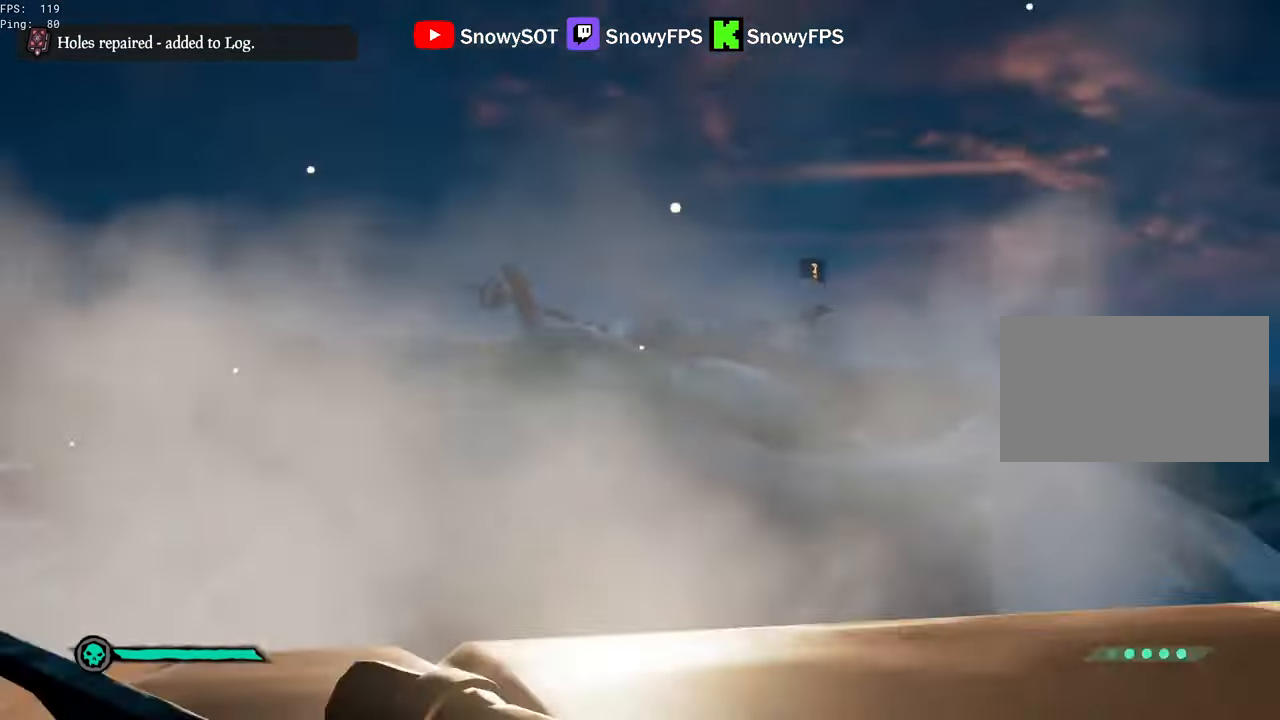
{"keys": ["d"], "mouse": [], "mouse_move": "still", "events": [[16, "x", "down"], [66, "s", "down"], [66, "x", "up"], [483, "d", "down"], [483, "s", "up"]]}
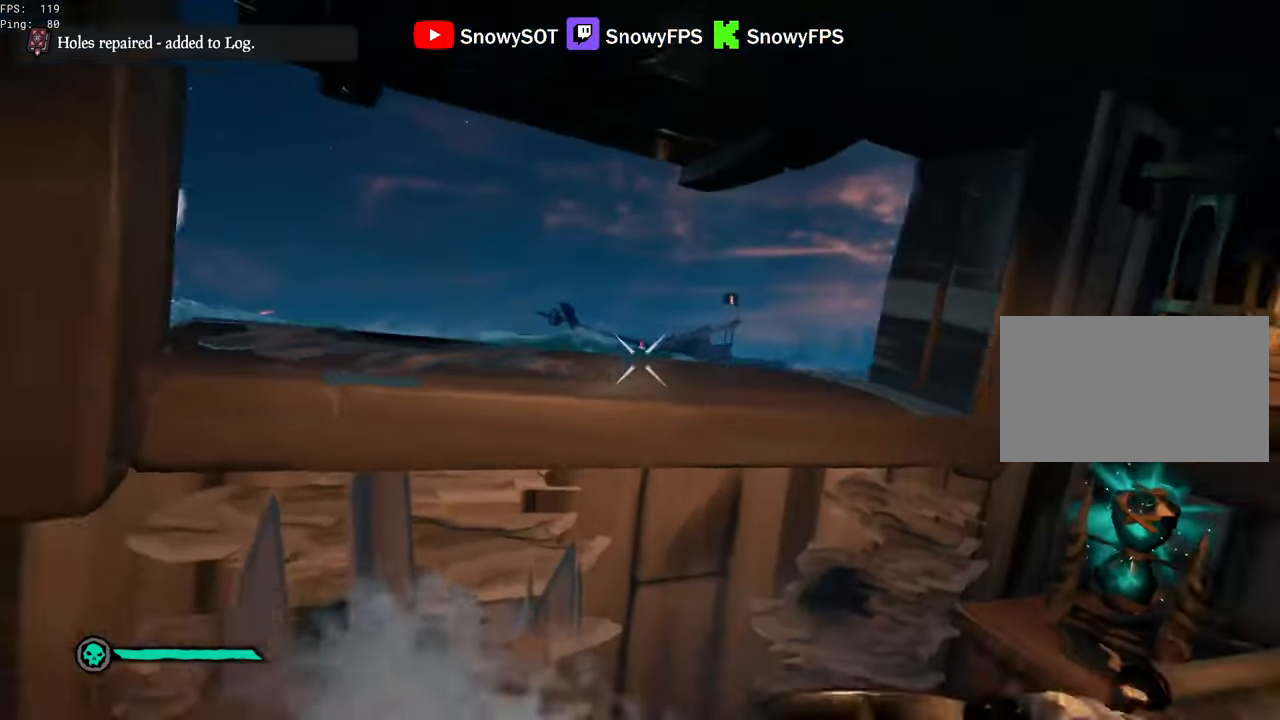
{"keys": ["d", "w"], "mouse": ["left"], "mouse_move": "left", "events": [[183, "w", "down"], [500, "mouse_left", "down"]]}
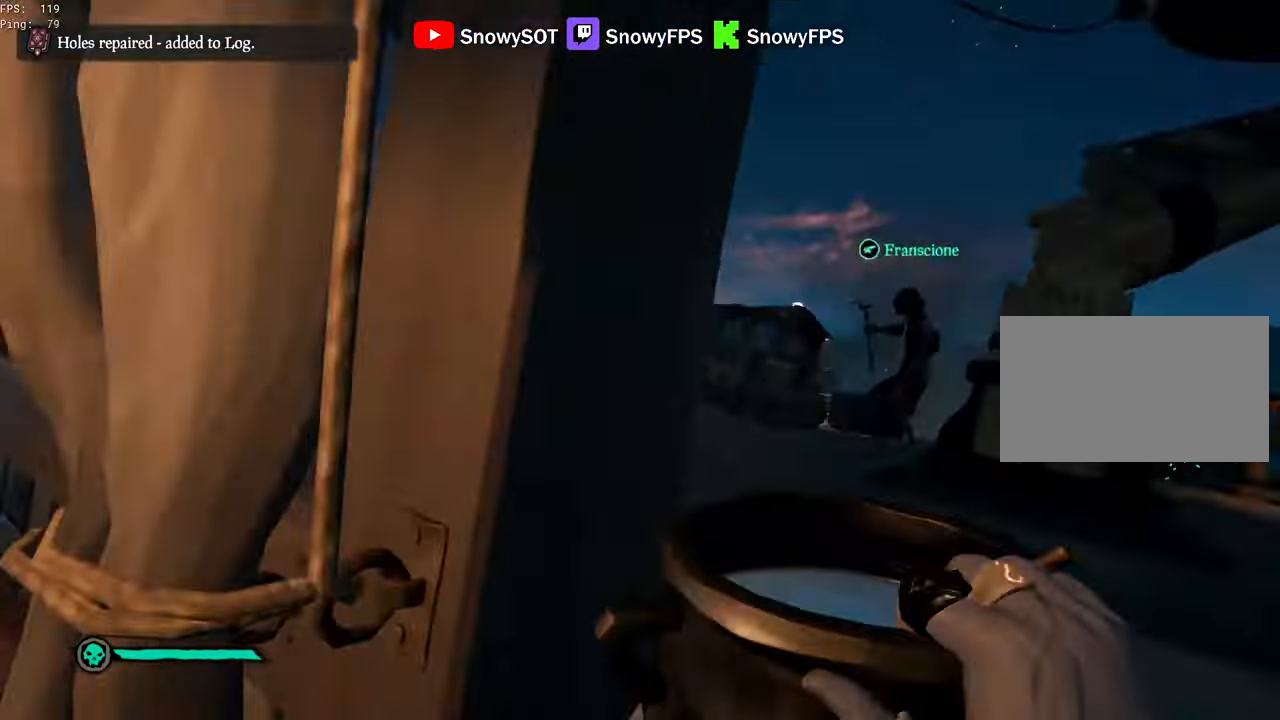
{"keys": ["a", "s"], "mouse": ["left"], "mouse_move": "still", "events": [[83, "mouse_left", "up"], [150, "d", "up"], [150, "mouse_left", "down"], [150, "w", "up"], [233, "mouse_left", "up"], [283, "mouse_left", "down"], [333, "s", "down"], [383, "mouse_left", "up"], [417, "a", "down"], [417, "mouse_left", "down"]]}
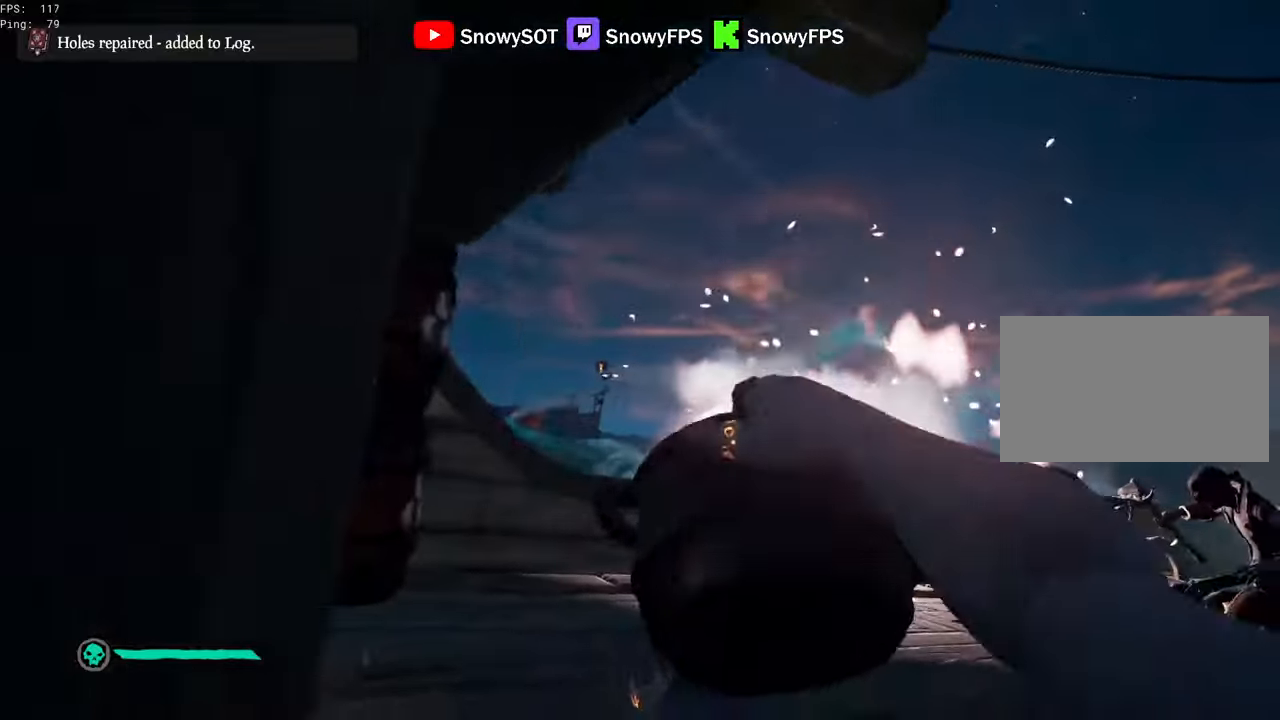
{"keys": ["d"], "mouse": ["left"], "mouse_move": "down-left", "events": [[67, "a", "up"], [200, "mouse_left", "up"], [250, "mouse_left", "down"], [300, "d", "down"], [300, "s", "up"]]}
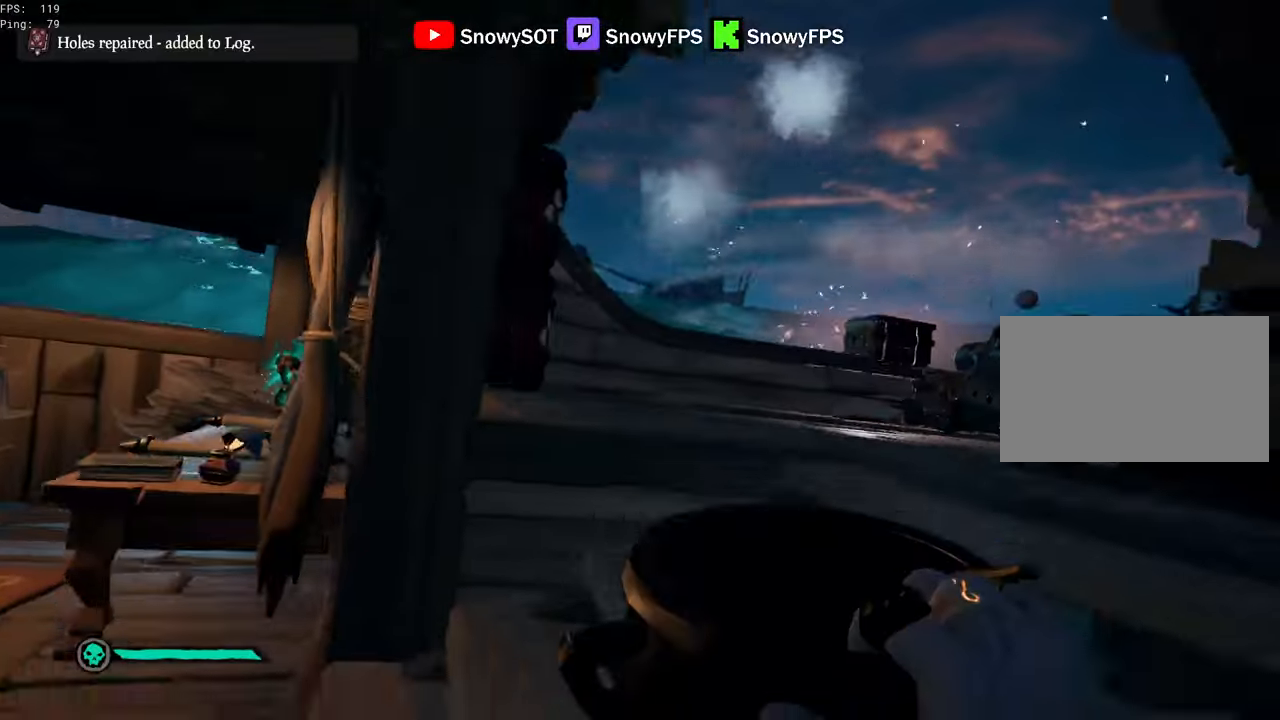
{"keys": [], "mouse": [], "mouse_move": "still", "events": [[33, "mouse_left", "up"], [83, "mouse_left", "down"], [133, "d", "up"], [183, "a", "down"], [183, "mouse_left", "up"], [217, "mouse_left", "down"], [267, "a", "up"], [500, "mouse_left", "up"]]}
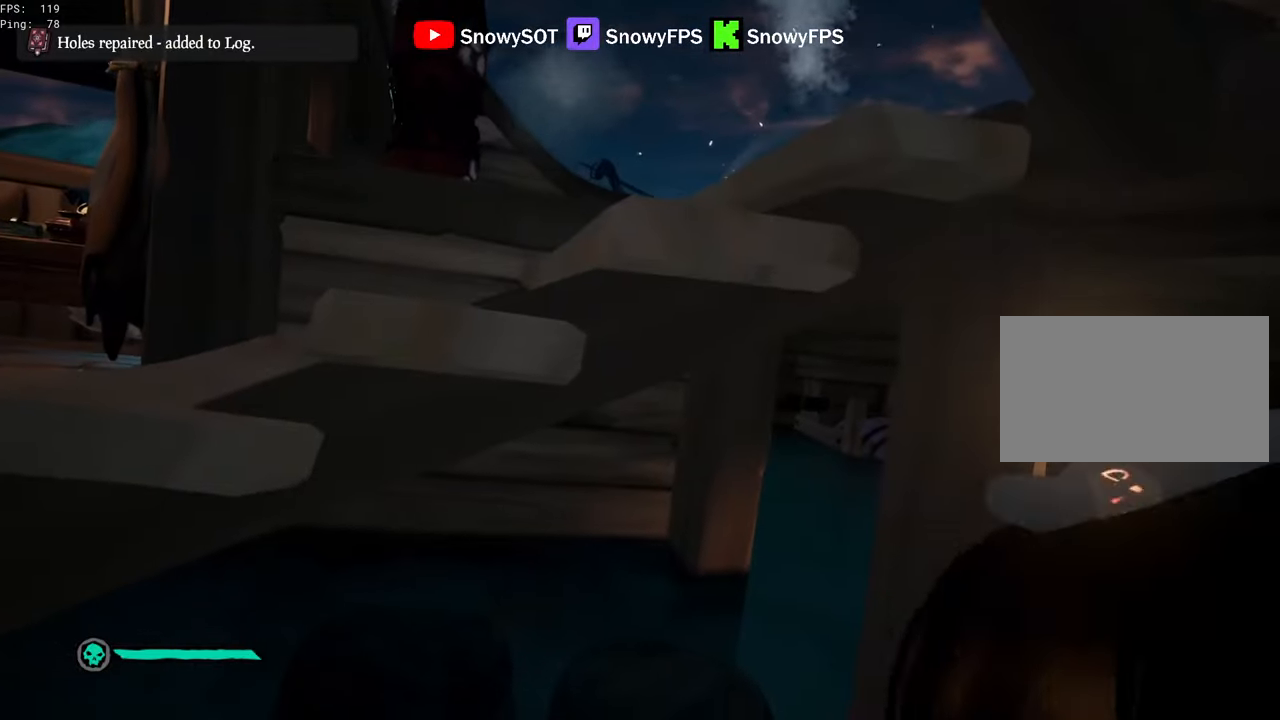
{"keys": ["a", "s"], "mouse": [], "mouse_move": "still", "events": [[50, "mouse_left", "down"], [233, "a", "down"], [283, "s", "down"], [467, "mouse_left", "up"]]}
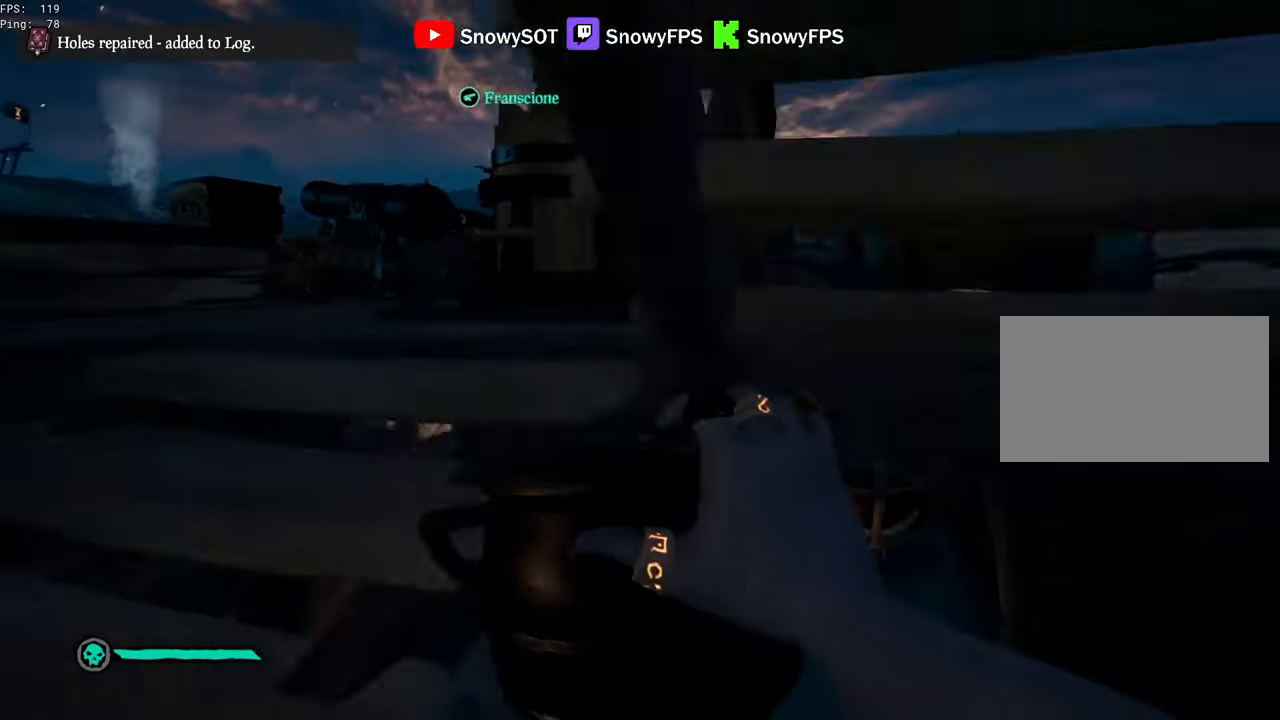
{"keys": ["d", "w"], "mouse": [], "mouse_move": "up-left", "events": [[17, "a", "up"], [17, "mouse_left", "down"], [67, "a", "down"], [67, "s", "up"], [117, "mouse_left", "up"], [167, "mouse_left", "down"], [200, "a", "up"], [250, "w", "down"], [300, "mouse_left", "up"], [400, "d", "down"], [400, "mouse_left", "down"], [483, "mouse_left", "up"]]}